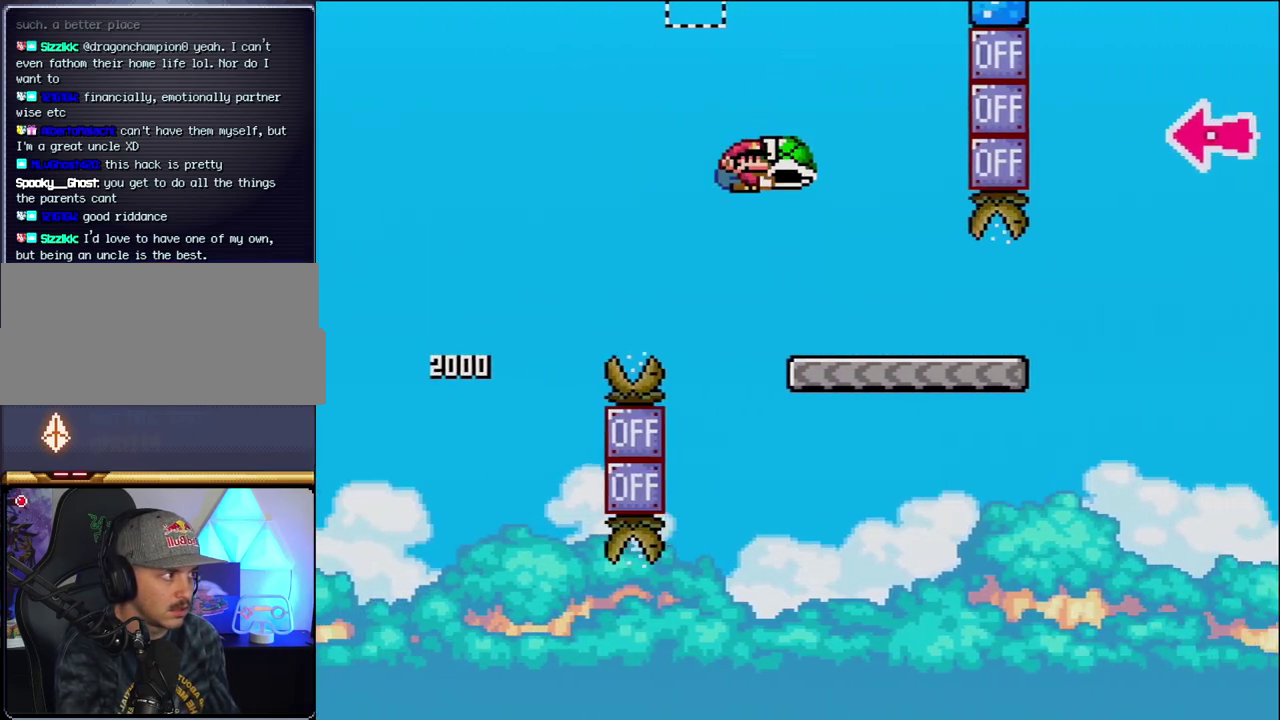
Gameplay with a controller (Nintendo layout); each line is a JSON object with the inputs held at the frame after it. "events" lists button and stick changes between this image and that frame as [ms after this image, input, new state], when the widget could be followed in between. Not read: L3 R3.
{"buttons": ["Y", "DPAD_RIGHT"], "events": [[33, "B", "up"]]}
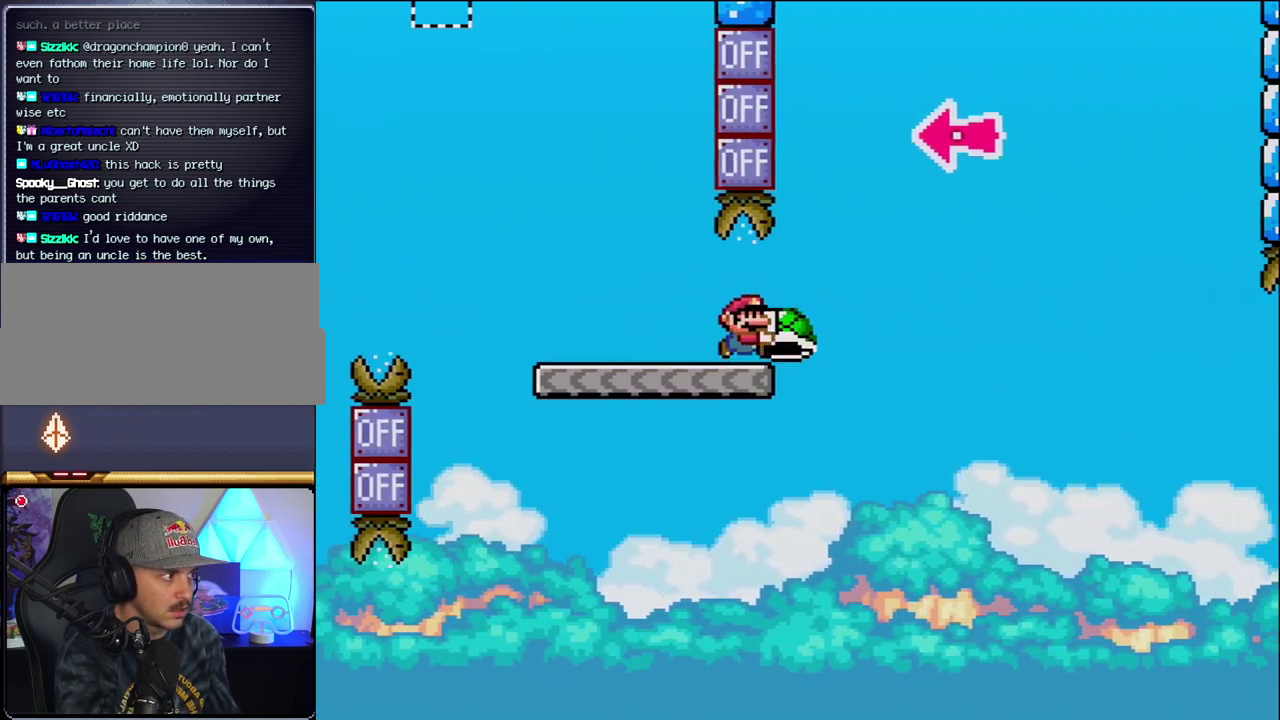
{"buttons": ["B", "DPAD_RIGHT"], "events": [[33, "B", "down"], [283, "DPAD_RIGHT", "up"], [350, "DPAD_LEFT", "down"], [467, "DPAD_LEFT", "up"], [500, "DPAD_RIGHT", "down"], [500, "Y", "up"]]}
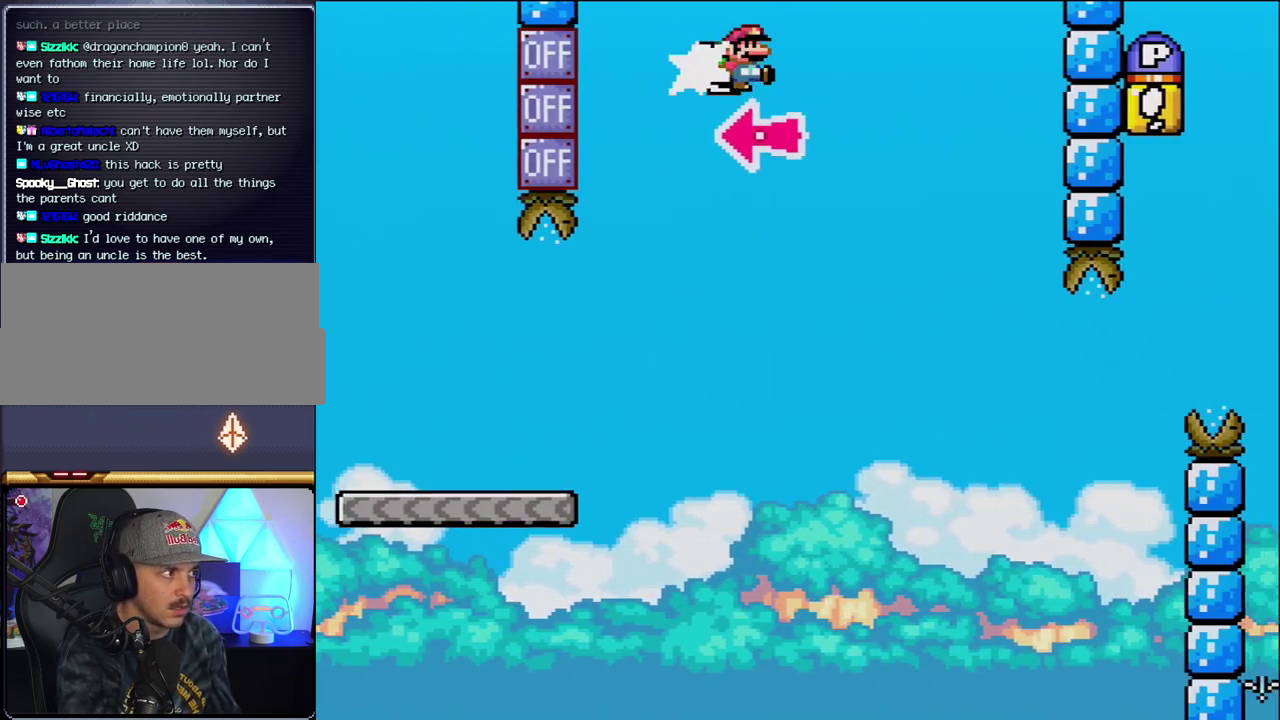
{"buttons": ["B", "Y", "DPAD_RIGHT"], "events": [[167, "Y", "down"]]}
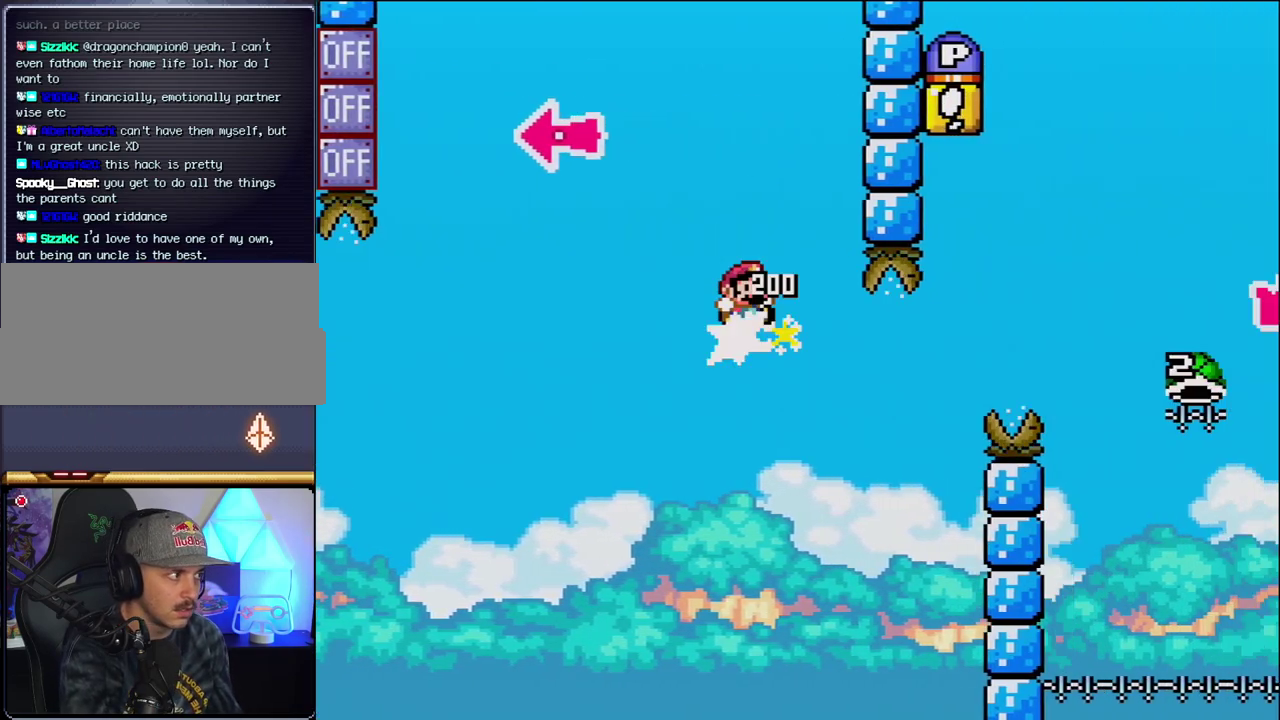
{"buttons": ["DPAD_RIGHT"], "events": [[250, "B", "up"], [283, "DPAD_RIGHT", "up"], [350, "Y", "up"], [450, "DPAD_RIGHT", "down"]]}
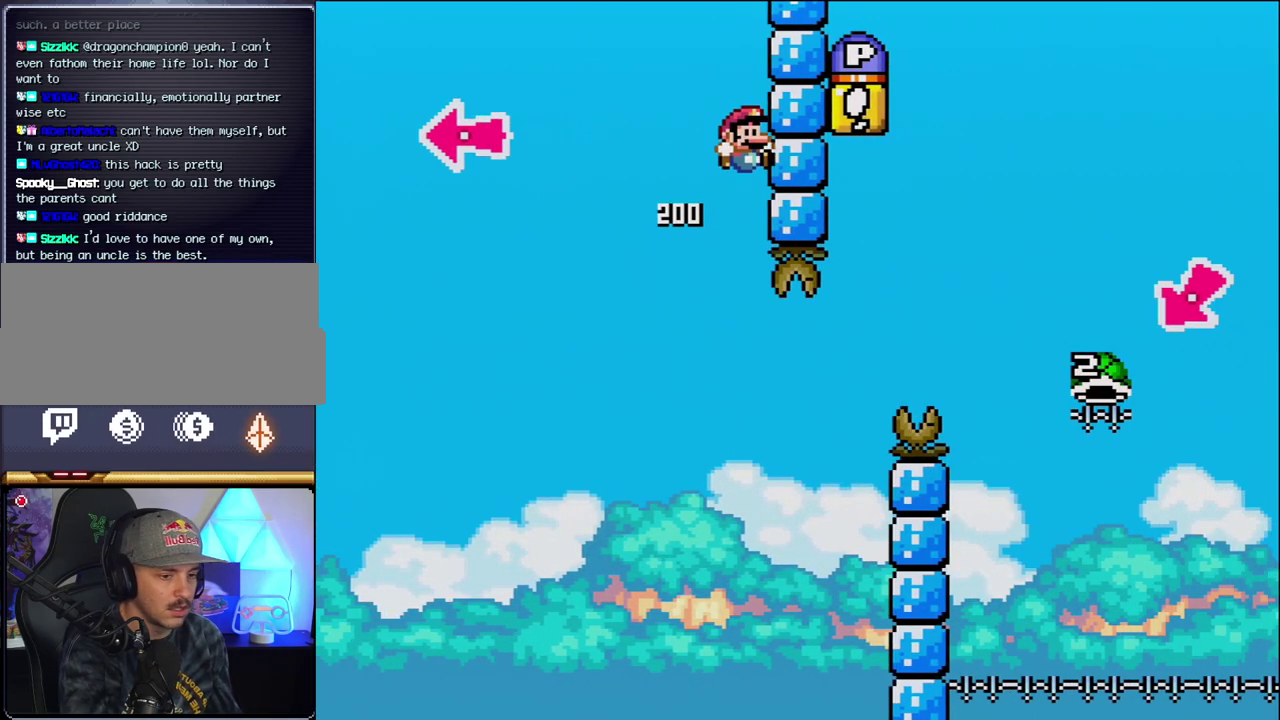
{"buttons": ["A"], "events": [[217, "A", "down"], [350, "A", "up"], [467, "A", "down"], [467, "DPAD_RIGHT", "up"]]}
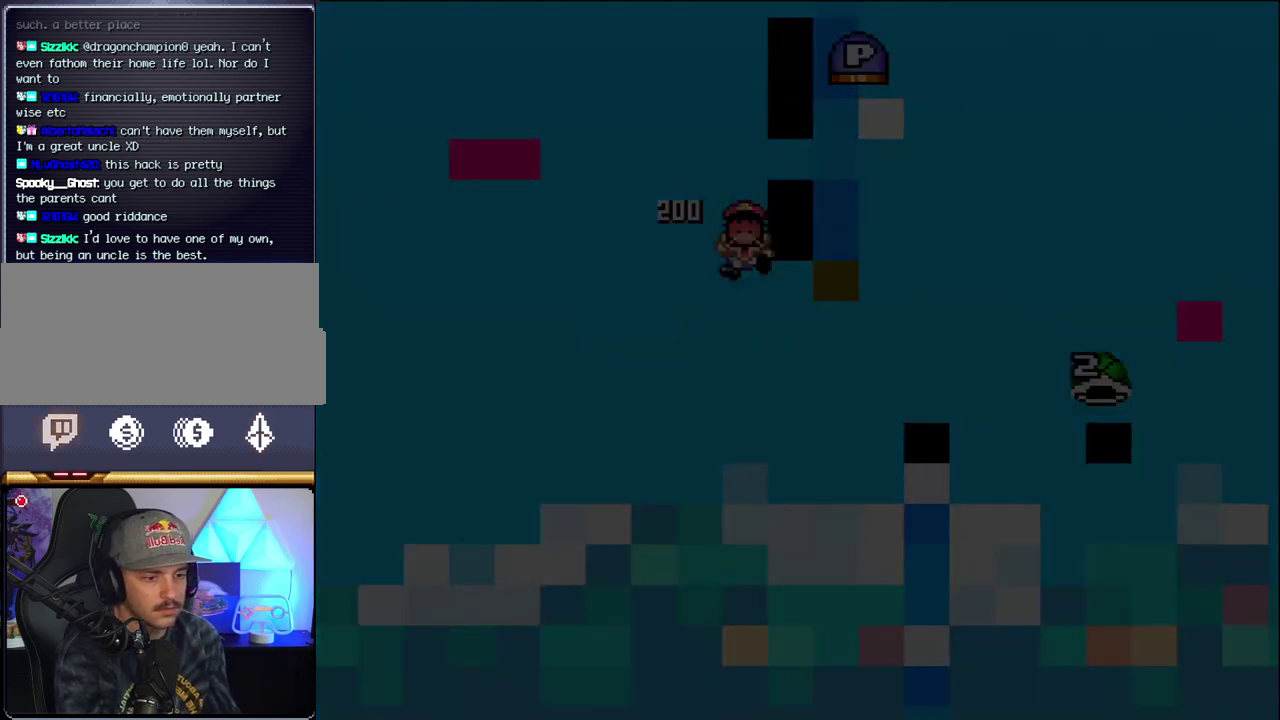
{"buttons": [], "events": [[67, "A", "up"]]}
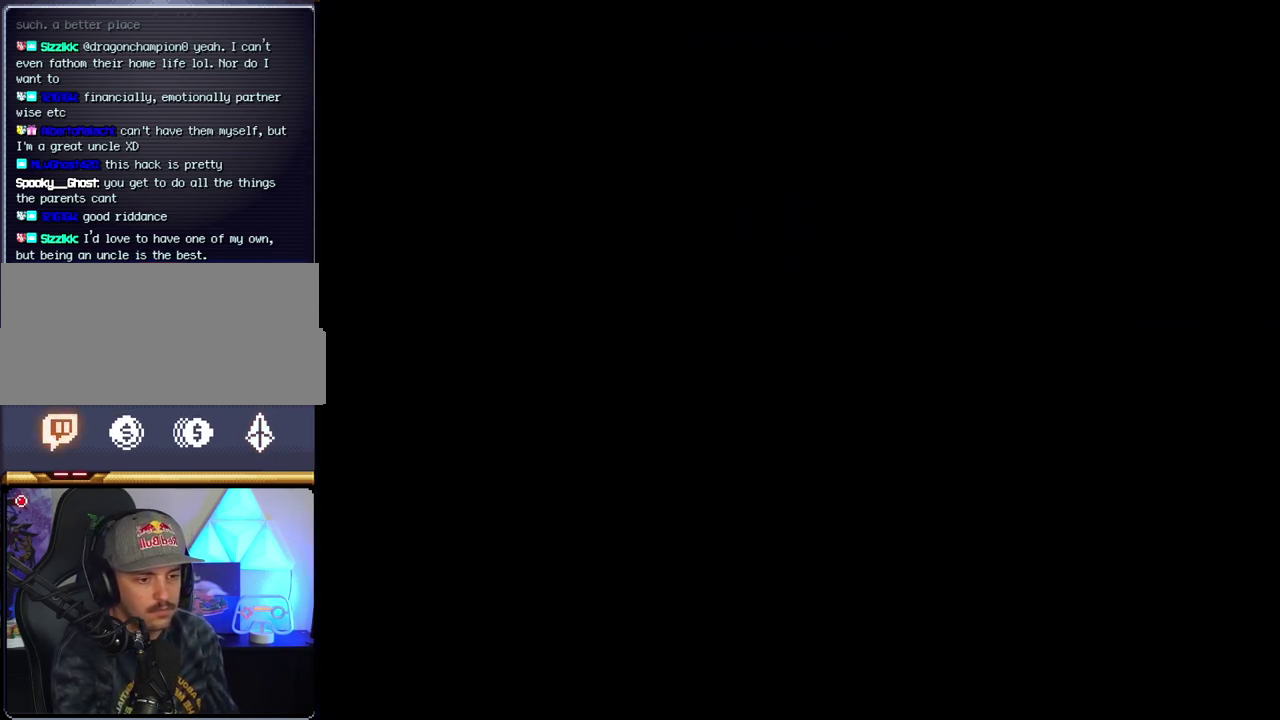
{"buttons": [], "events": []}
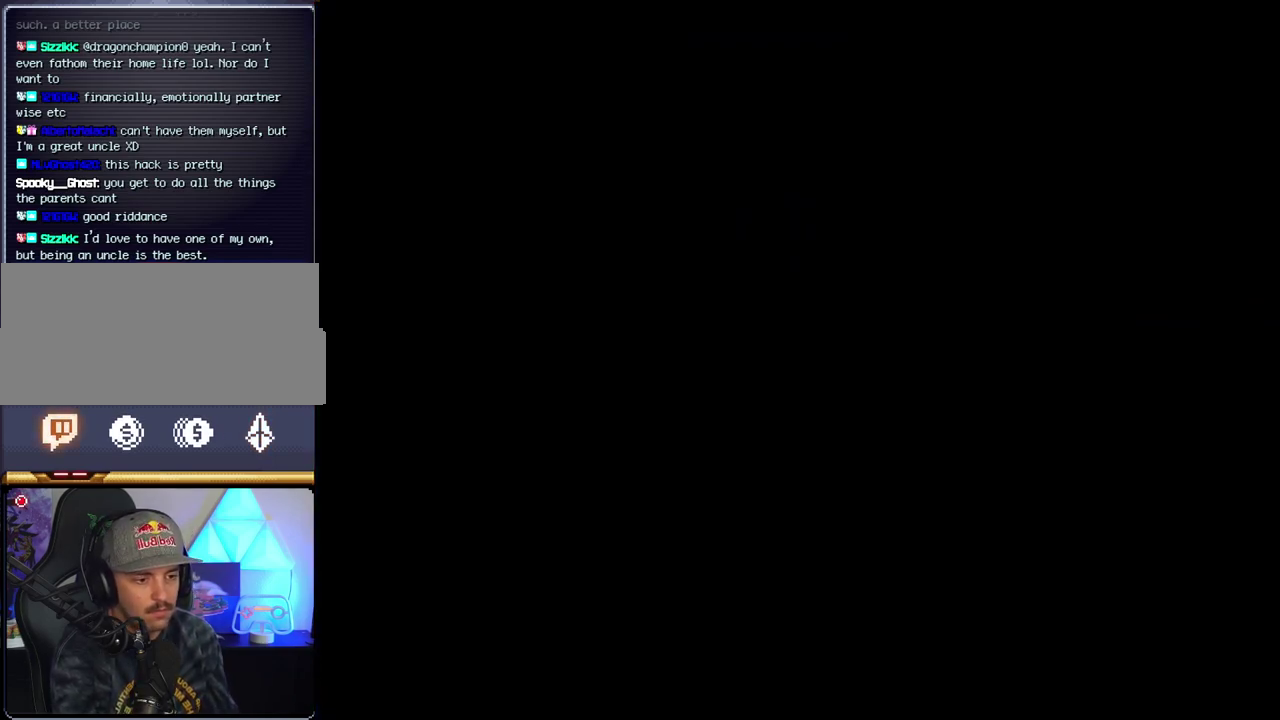
{"buttons": [], "events": []}
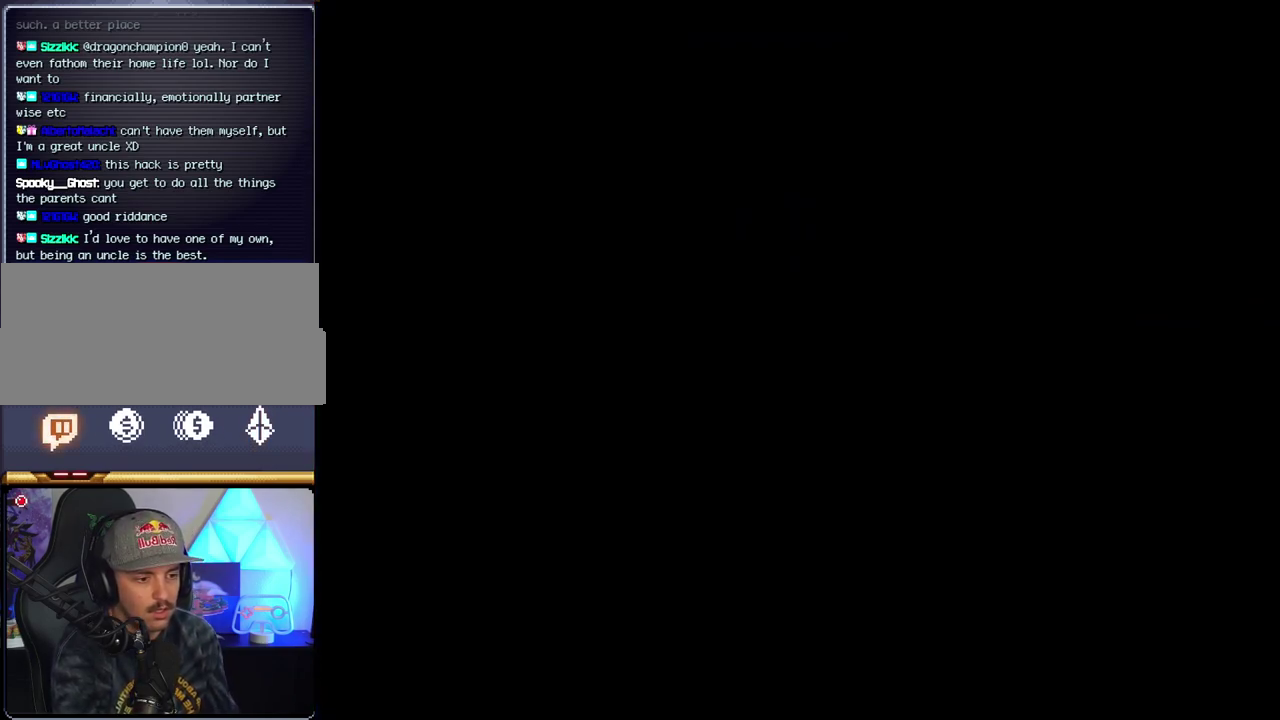
{"buttons": ["B"], "events": [[317, "B", "down"]]}
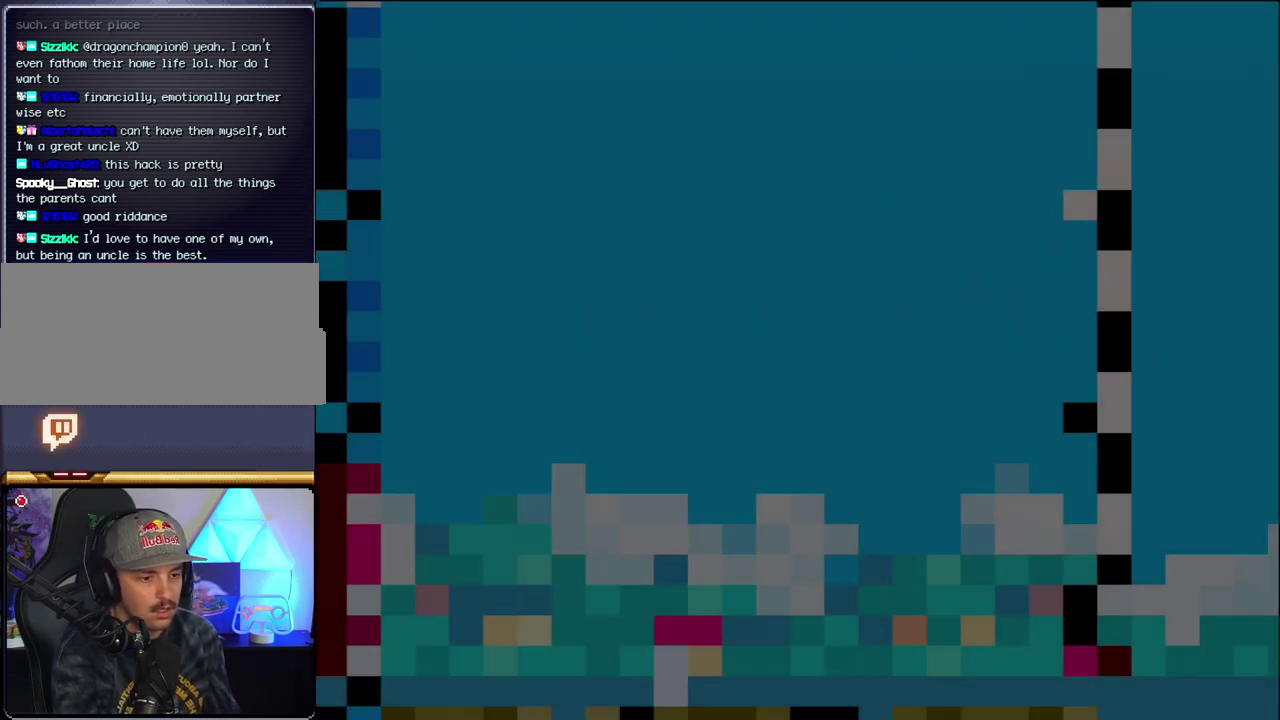
{"buttons": ["B", "DPAD_LEFT"], "events": [[67, "DPAD_LEFT", "down"], [250, "DPAD_LEFT", "up"], [350, "DPAD_LEFT", "down"]]}
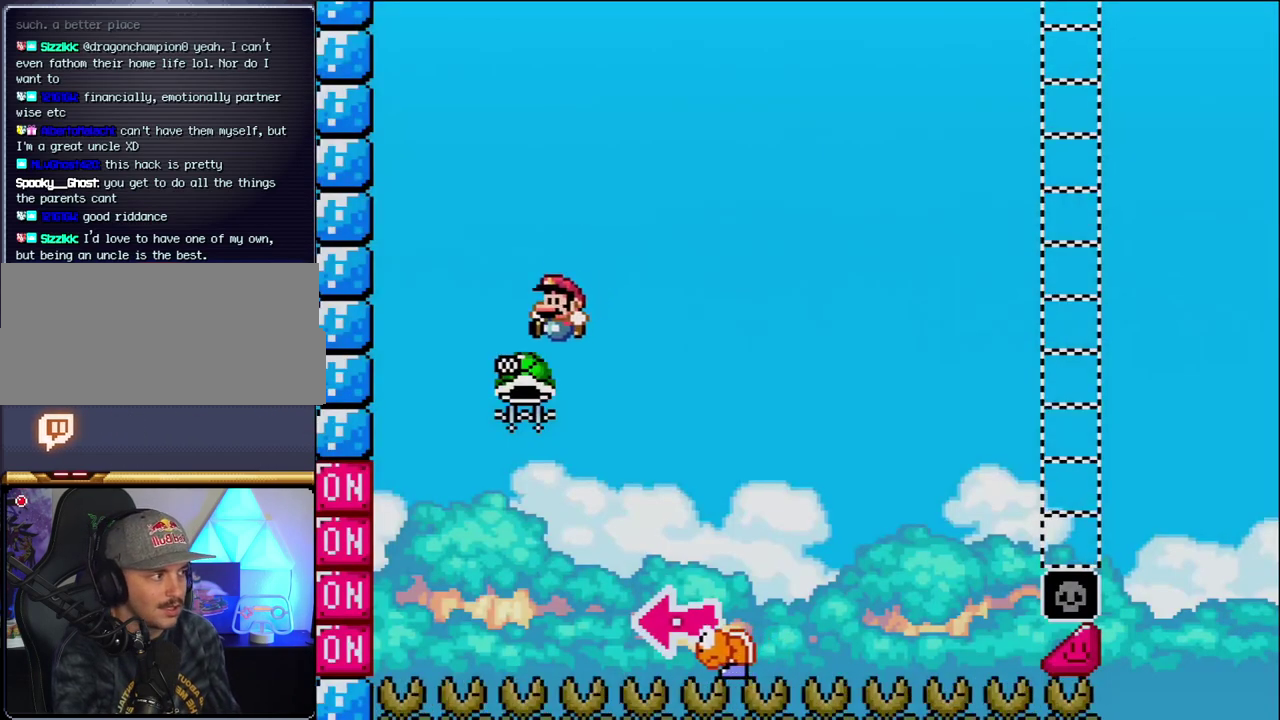
{"buttons": ["B", "Y", "DPAD_RIGHT"], "events": [[67, "DPAD_LEFT", "up"], [133, "DPAD_RIGHT", "down"], [283, "Y", "down"]]}
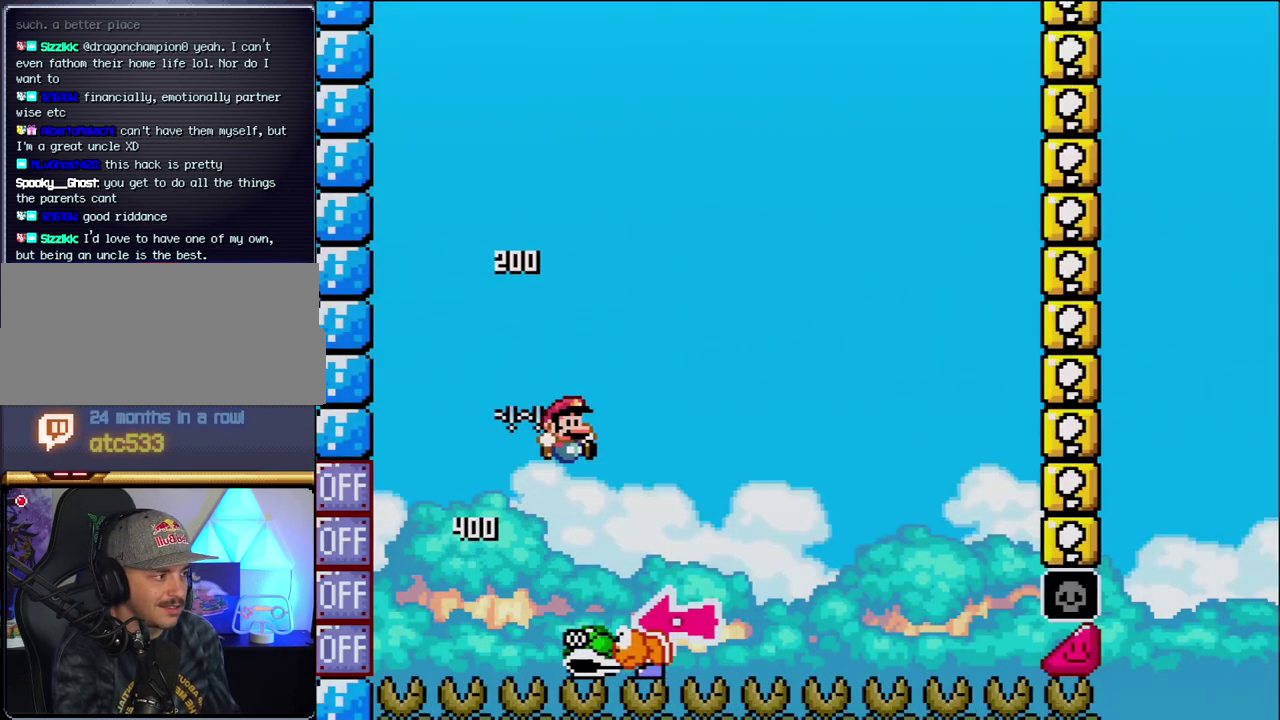
{"buttons": ["Y", "DPAD_RIGHT"], "events": [[67, "DPAD_RIGHT", "up"], [100, "DPAD_LEFT", "down"], [250, "B", "up"], [250, "DPAD_LEFT", "up"], [250, "DPAD_RIGHT", "down"]]}
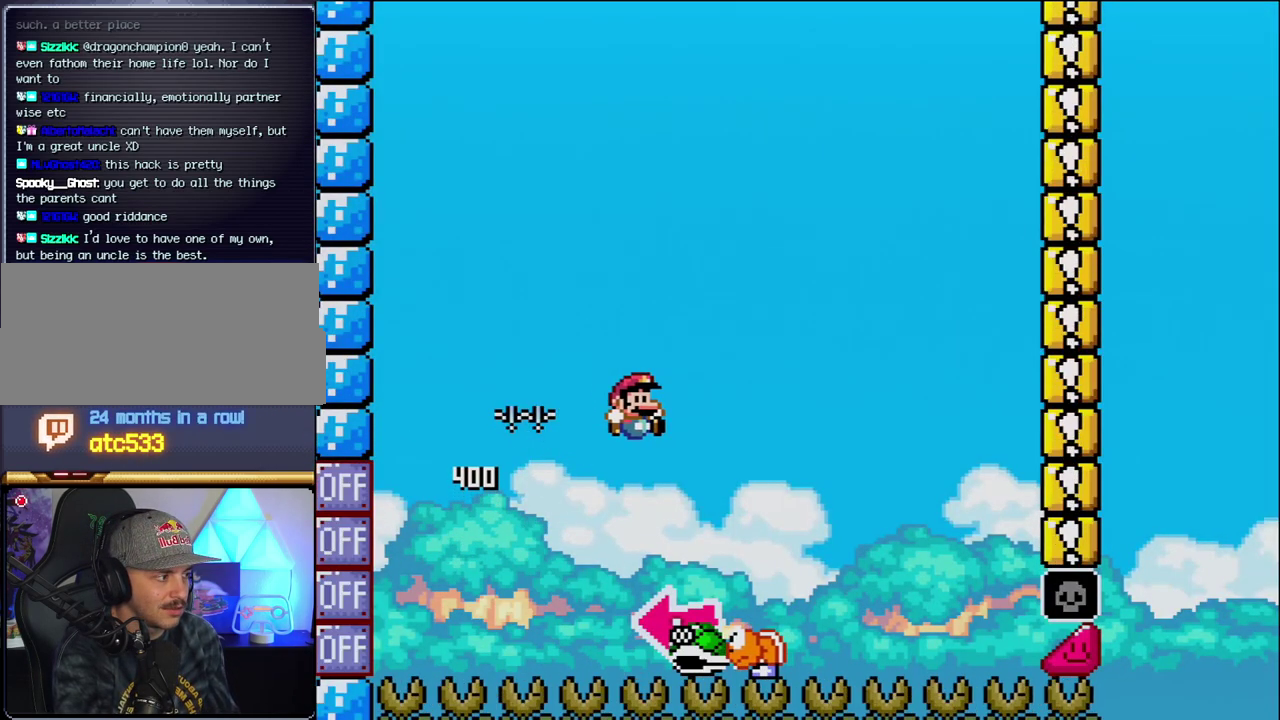
{"buttons": ["B", "Y"], "events": [[133, "B", "down"], [167, "DPAD_RIGHT", "up"], [183, "DPAD_LEFT", "down"], [350, "Y", "up"], [467, "DPAD_LEFT", "up"], [500, "Y", "down"]]}
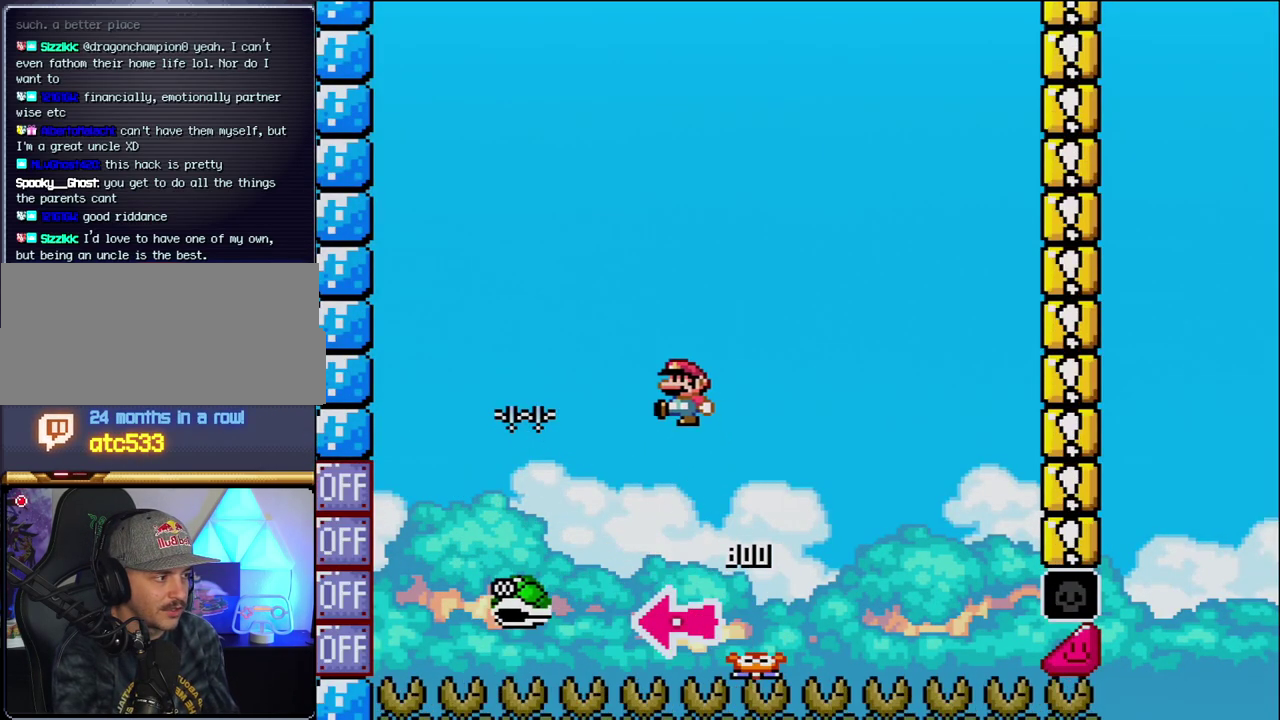
{"buttons": ["B", "Y", "DPAD_RIGHT"], "events": [[67, "DPAD_RIGHT", "down"], [350, "DPAD_RIGHT", "up"], [450, "DPAD_RIGHT", "down"]]}
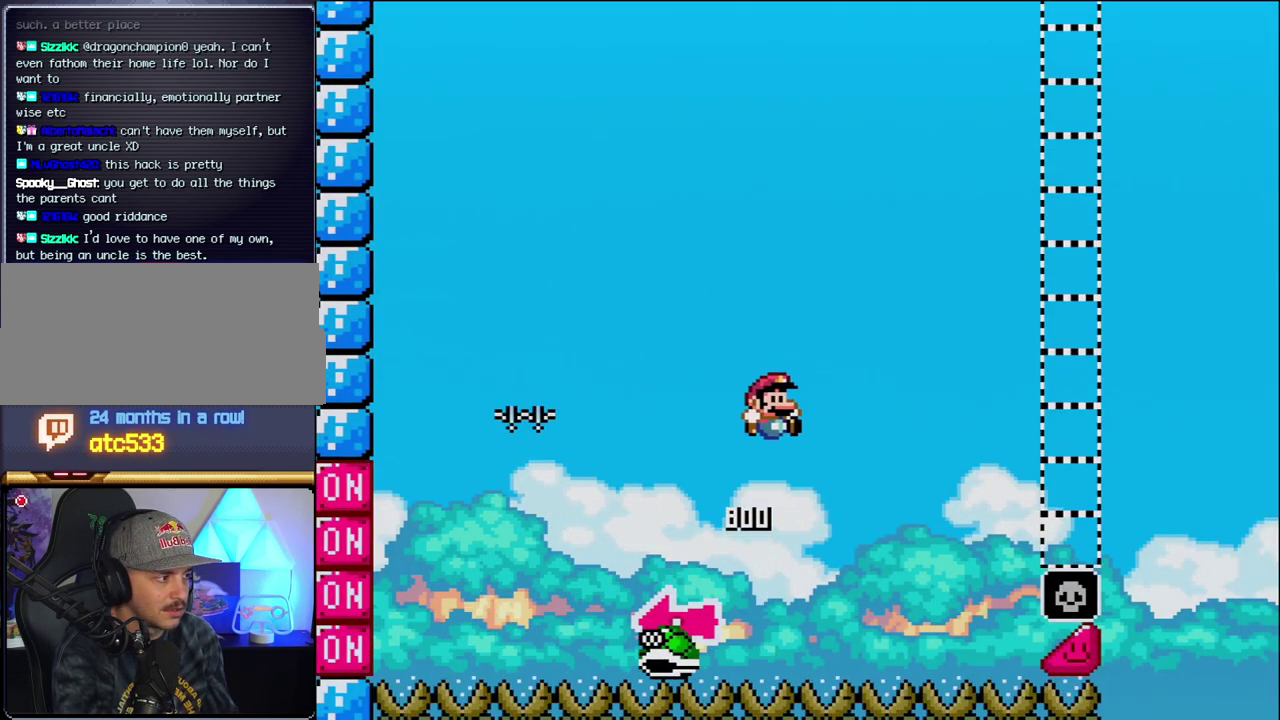
{"buttons": ["B", "Y", "DPAD_RIGHT"], "events": []}
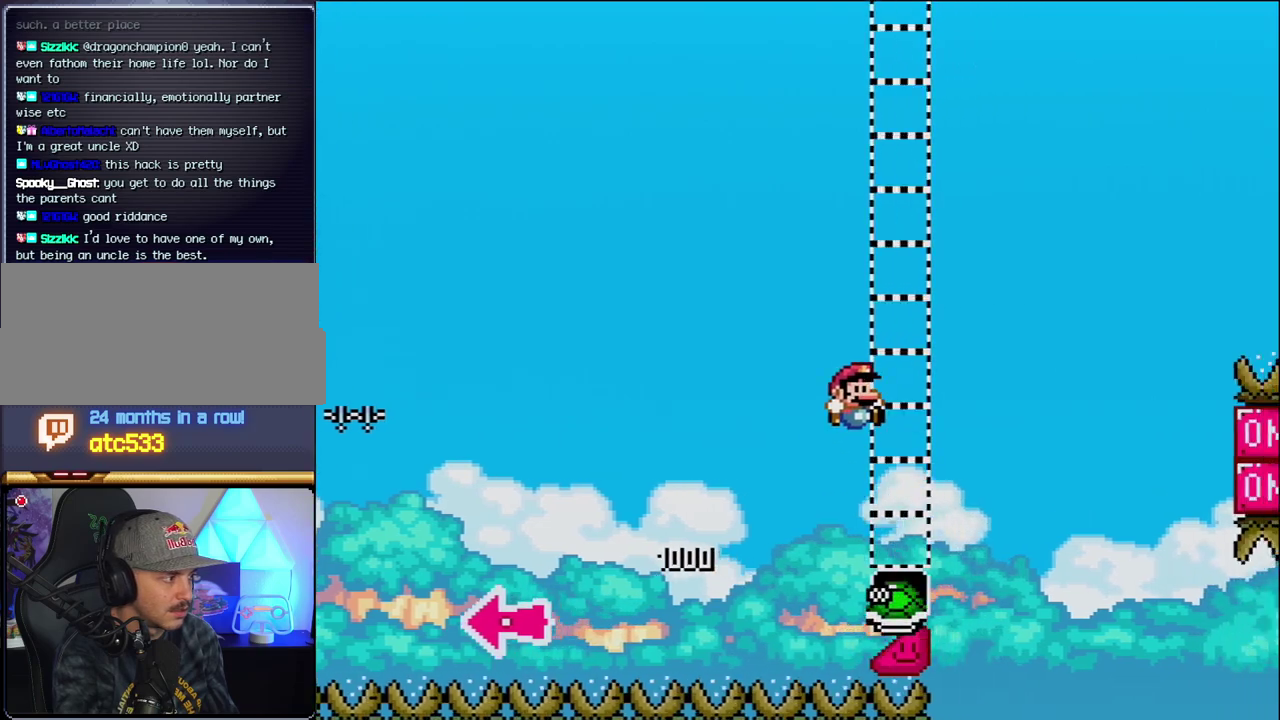
{"buttons": ["B", "Y", "DPAD_RIGHT"], "events": [[283, "B", "up"], [417, "B", "down"]]}
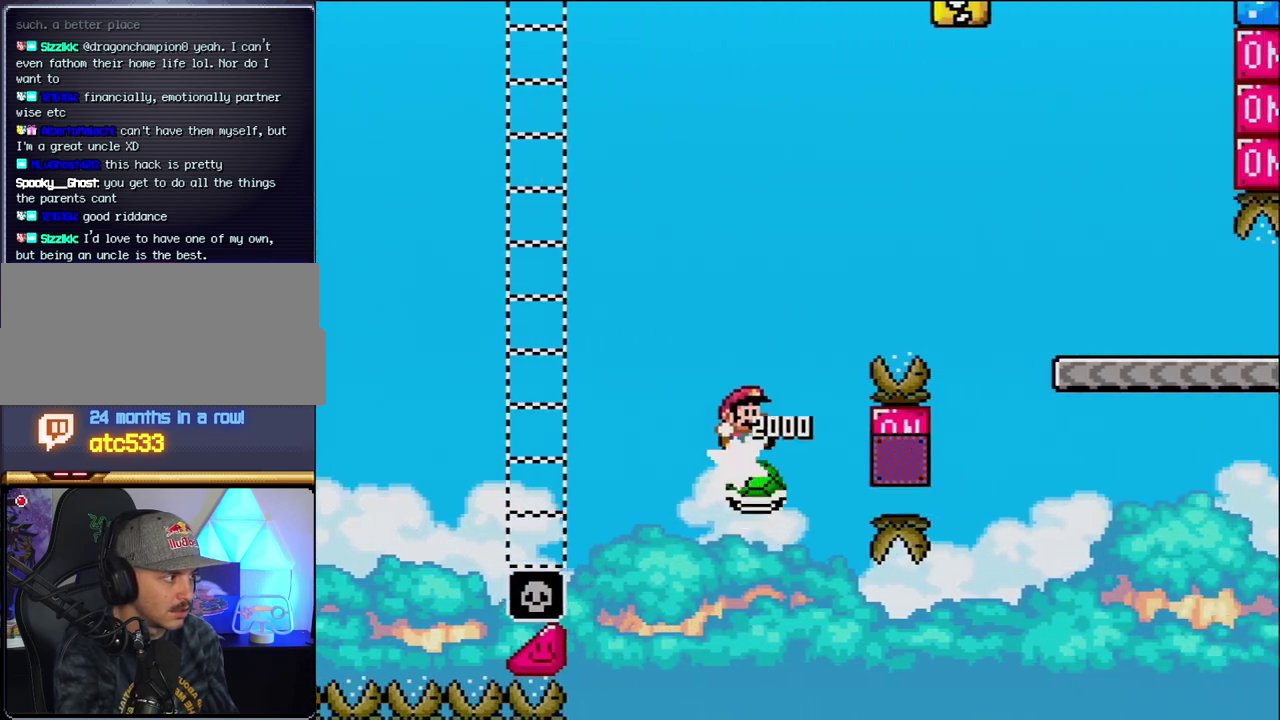
{"buttons": ["B", "Y", "DPAD_RIGHT"], "events": [[217, "DPAD_RIGHT", "up"], [383, "DPAD_RIGHT", "down"]]}
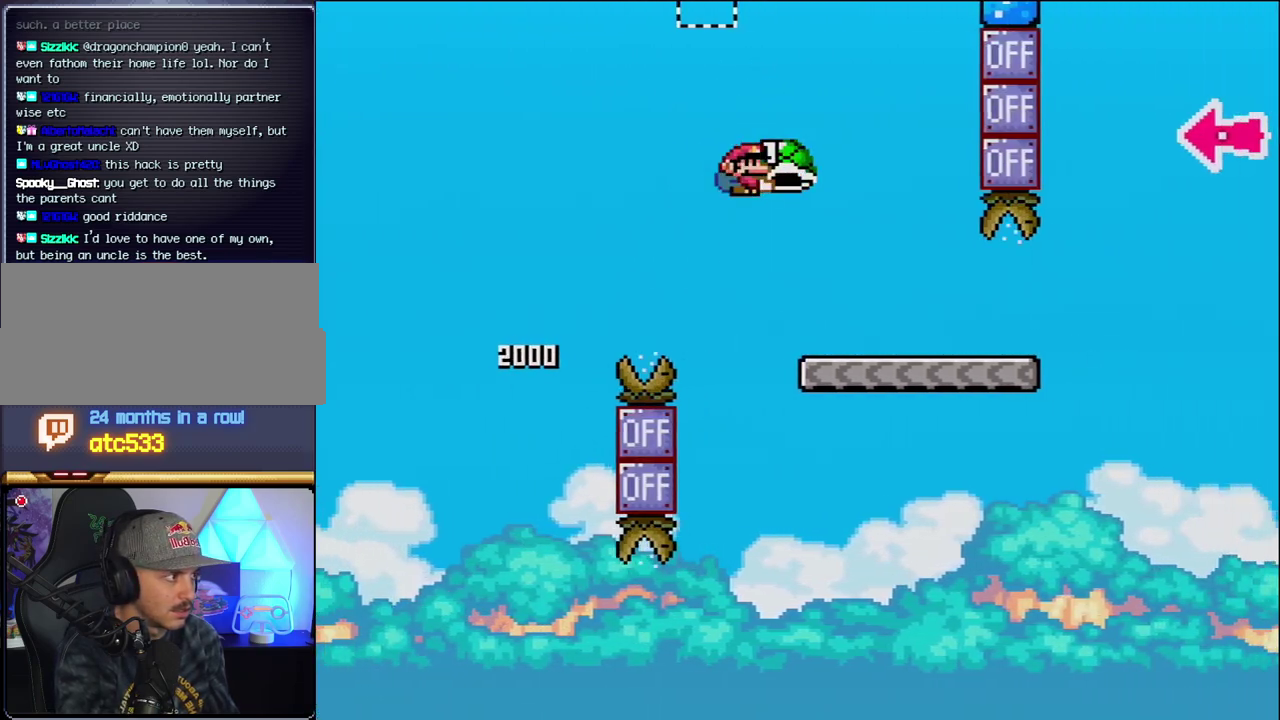
{"buttons": ["Y", "DPAD_RIGHT"], "events": [[67, "B", "up"]]}
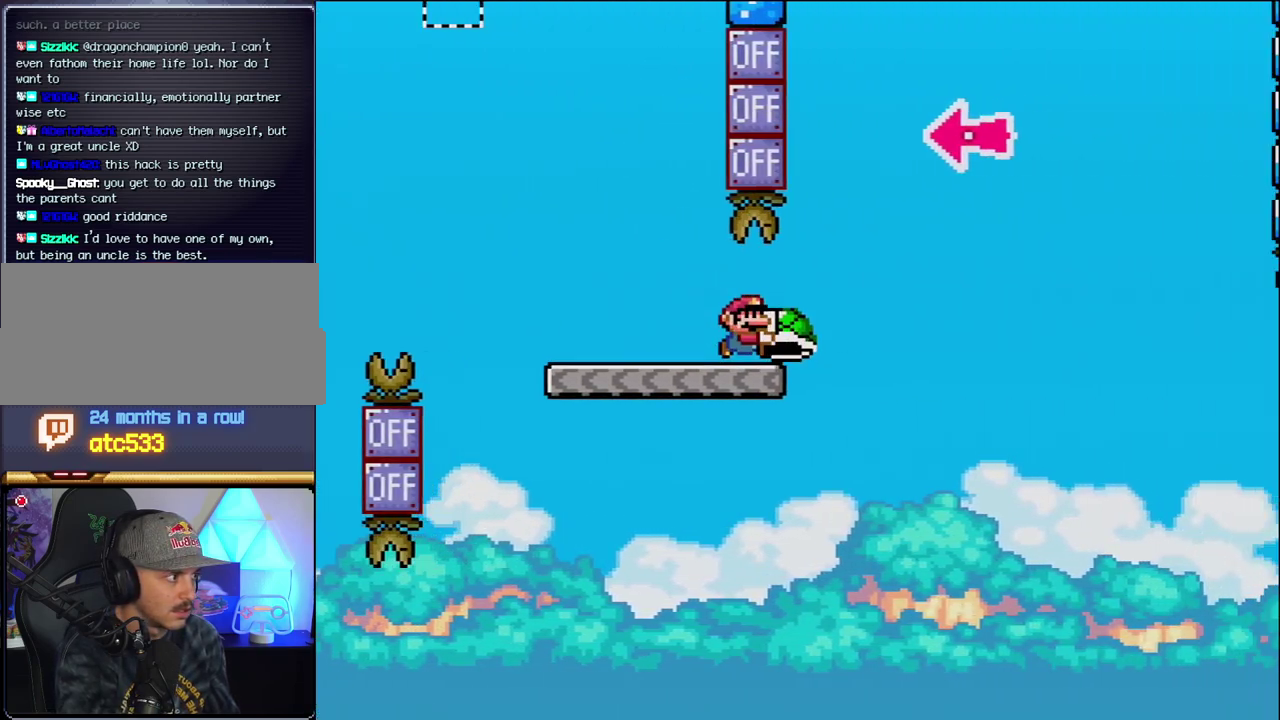
{"buttons": ["B"], "events": [[67, "B", "down"], [317, "DPAD_RIGHT", "up"], [417, "DPAD_LEFT", "down"], [467, "DPAD_LEFT", "up"], [500, "Y", "up"]]}
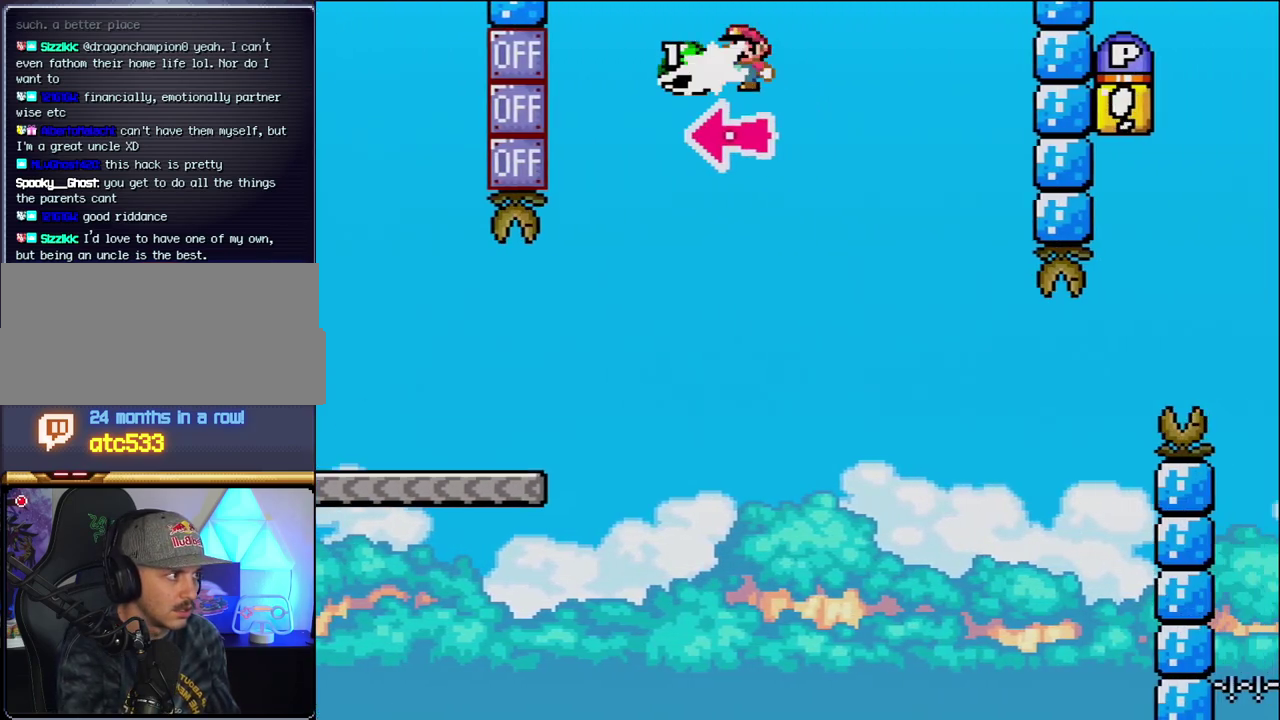
{"buttons": ["B", "Y", "DPAD_RIGHT"], "events": [[33, "DPAD_RIGHT", "down"], [183, "Y", "down"]]}
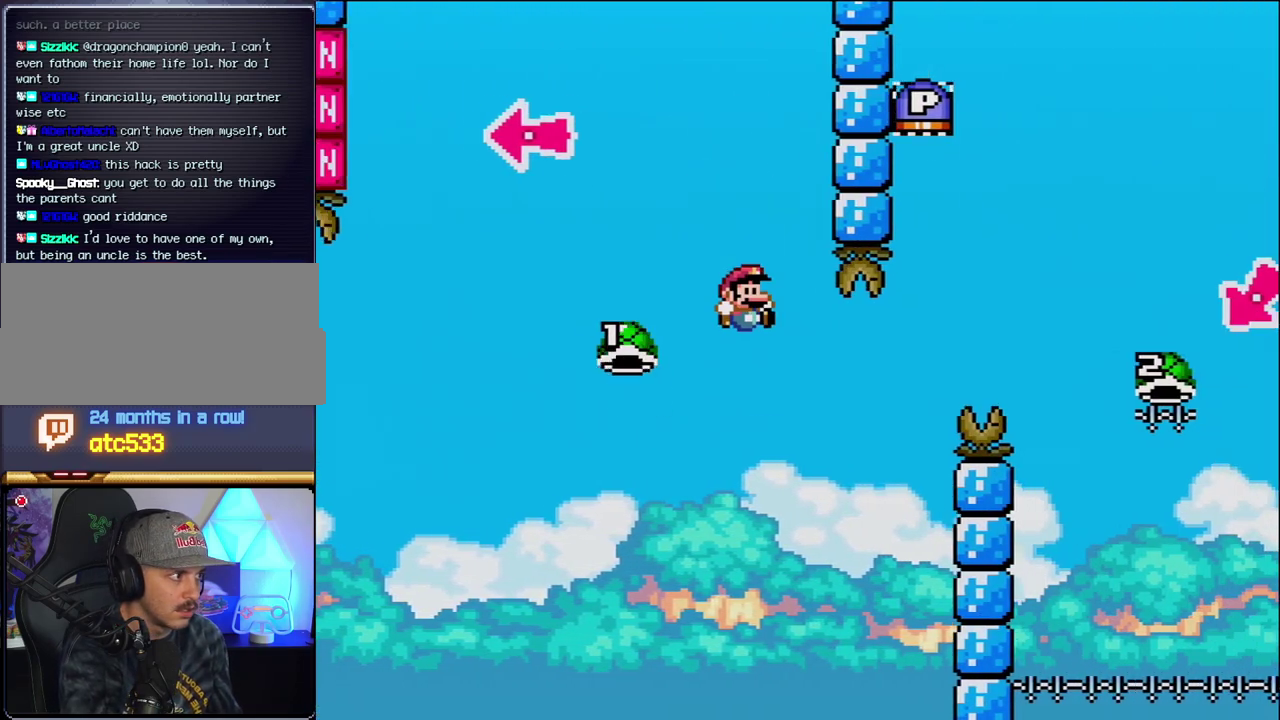
{"buttons": ["B", "Y", "DPAD_RIGHT"], "events": [[67, "DPAD_RIGHT", "up"], [100, "DPAD_LEFT", "down"], [167, "DPAD_LEFT", "up"], [167, "DPAD_RIGHT", "down"]]}
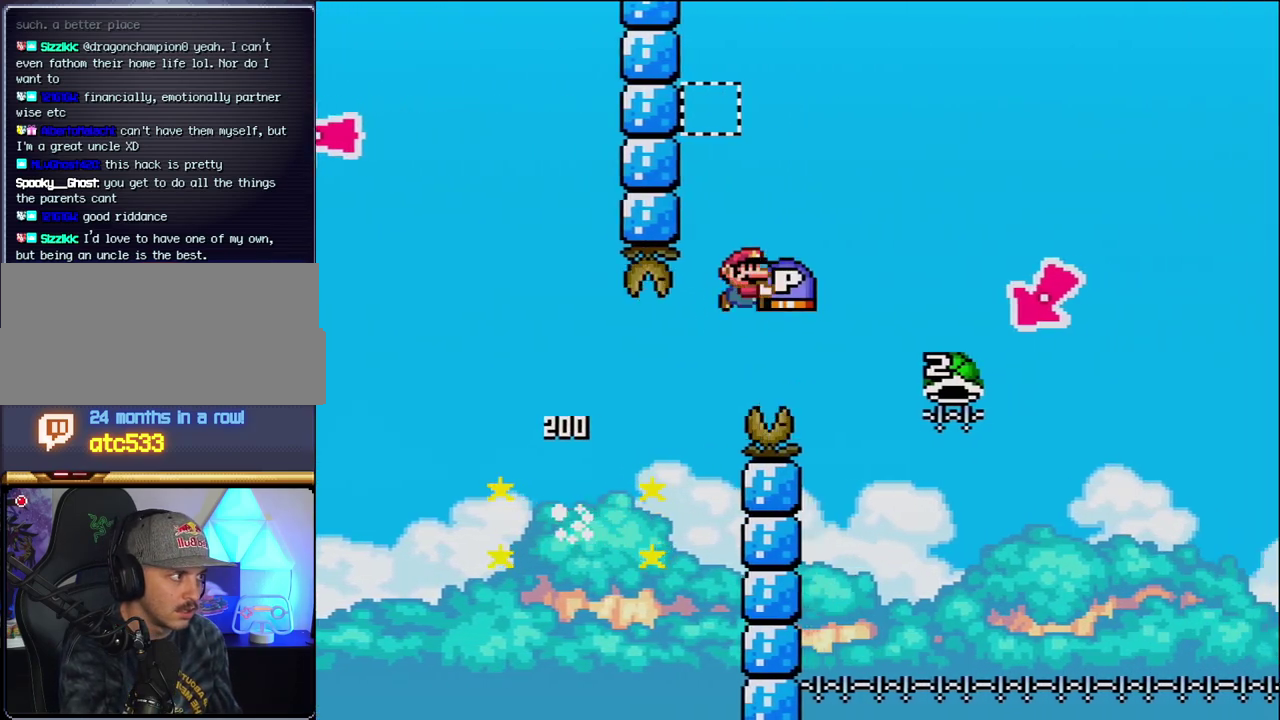
{"buttons": ["B", "Y", "DPAD_LEFT"], "events": [[417, "DPAD_RIGHT", "up"], [450, "DPAD_LEFT", "down"]]}
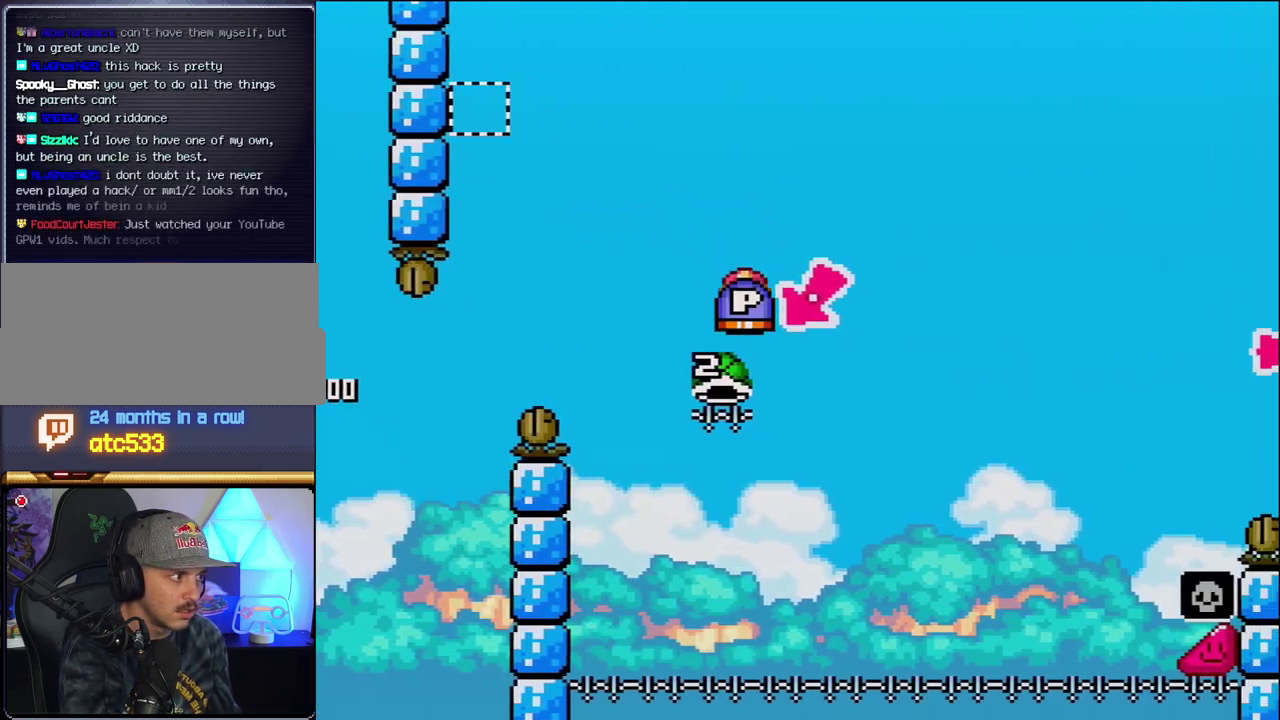
{"buttons": ["B", "Y", "DPAD_RIGHT"], "events": [[217, "DPAD_LEFT", "up"], [217, "DPAD_RIGHT", "down"]]}
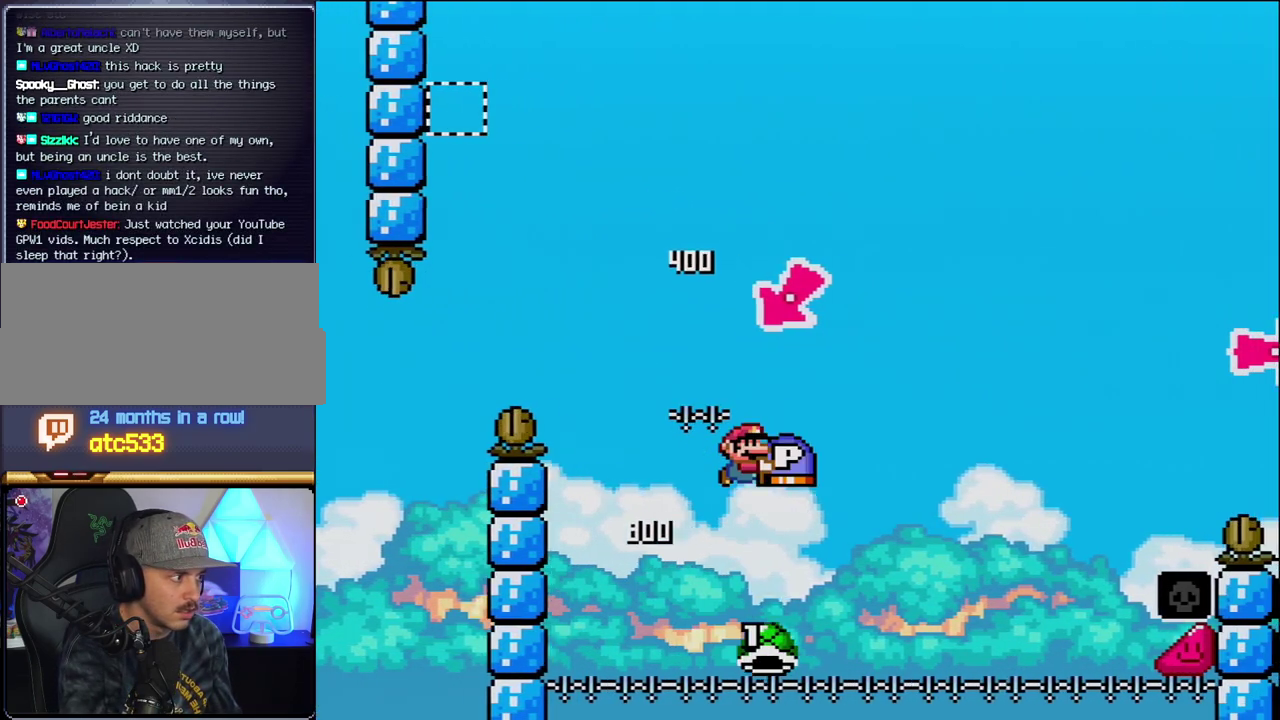
{"buttons": ["B", "Y", "DPAD_RIGHT"], "events": []}
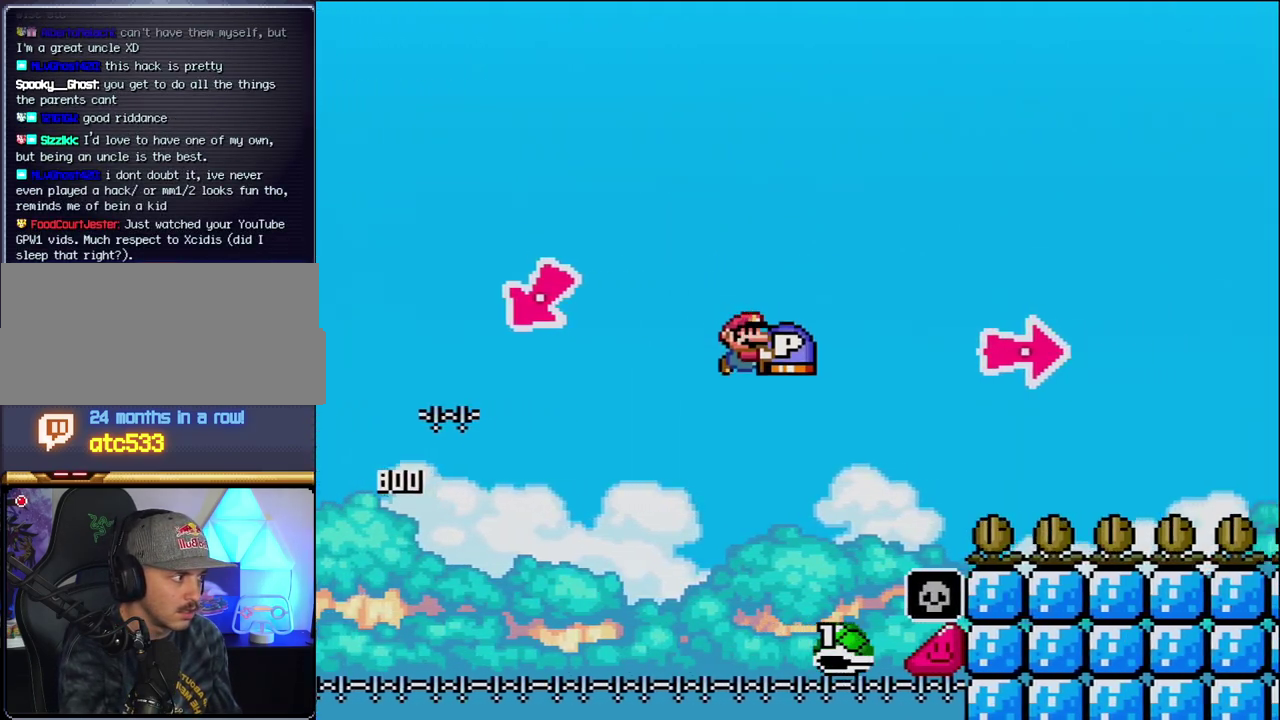
{"buttons": ["B", "DPAD_RIGHT"], "events": [[383, "Y", "up"]]}
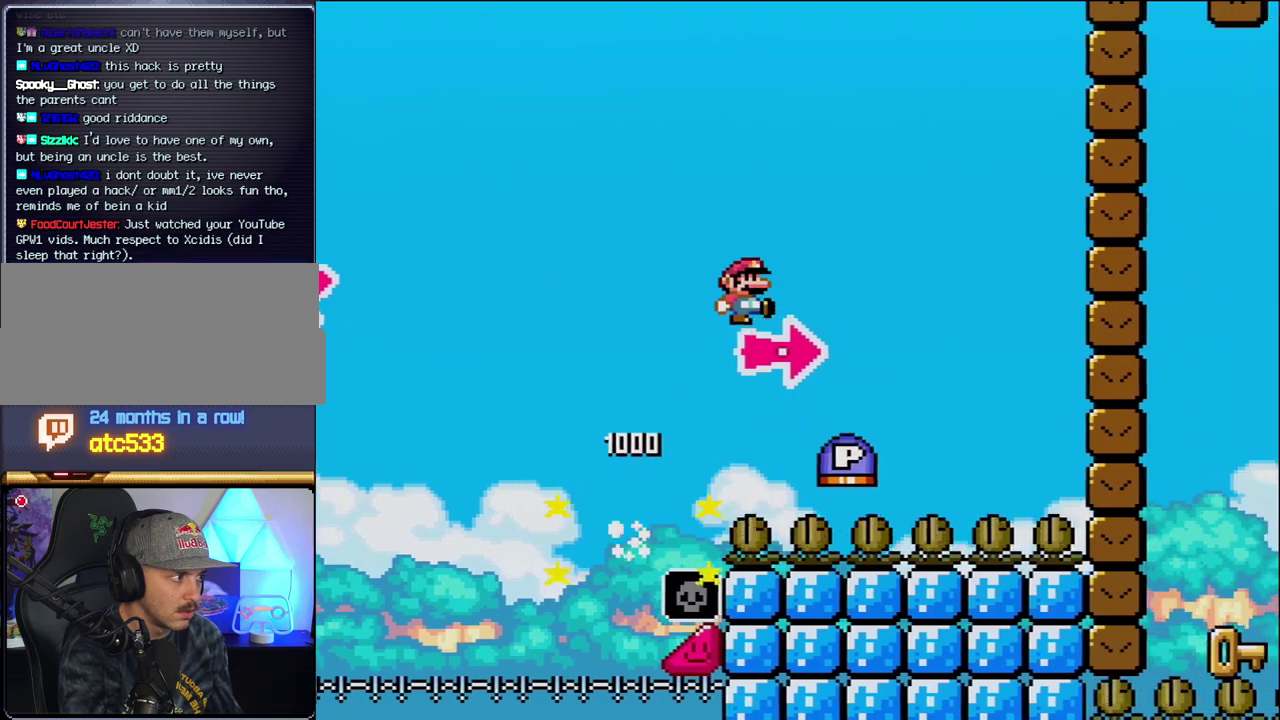
{"buttons": ["DPAD_RIGHT"], "events": [[33, "Y", "down"], [483, "Y", "up"], [500, "B", "up"]]}
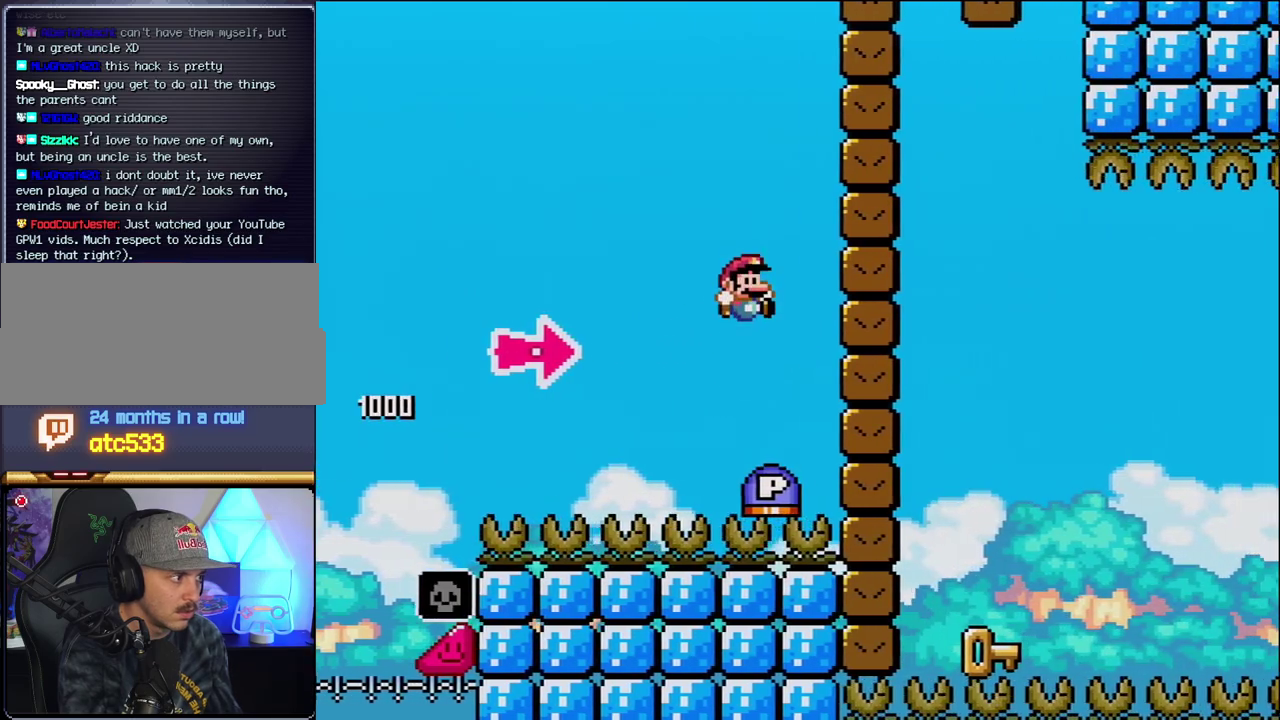
{"buttons": ["B", "Y", "DPAD_RIGHT"], "events": [[100, "B", "down"], [317, "Y", "down"]]}
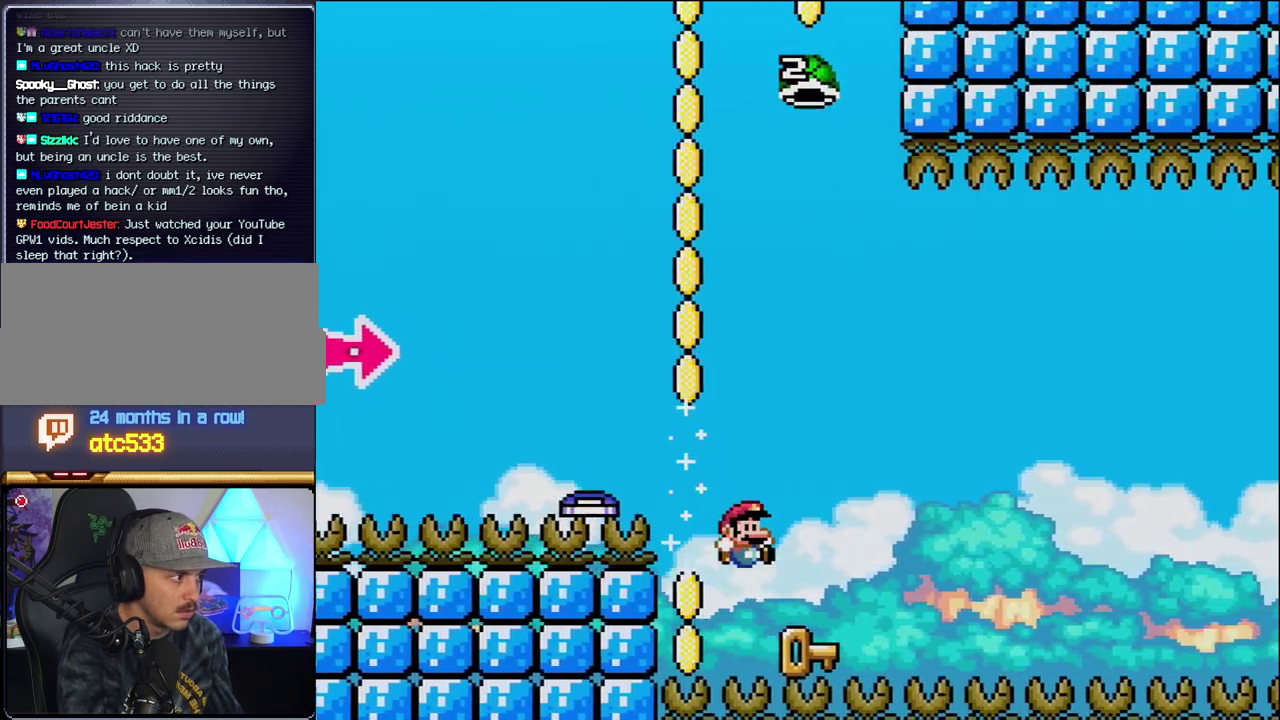
{"buttons": ["B", "Y", "DPAD_RIGHT"], "events": [[67, "Y", "up"], [100, "B", "up"], [167, "DPAD_LEFT", "down"], [167, "DPAD_RIGHT", "up"], [200, "B", "down"], [200, "Y", "down"], [417, "DPAD_LEFT", "up"], [467, "DPAD_RIGHT", "down"]]}
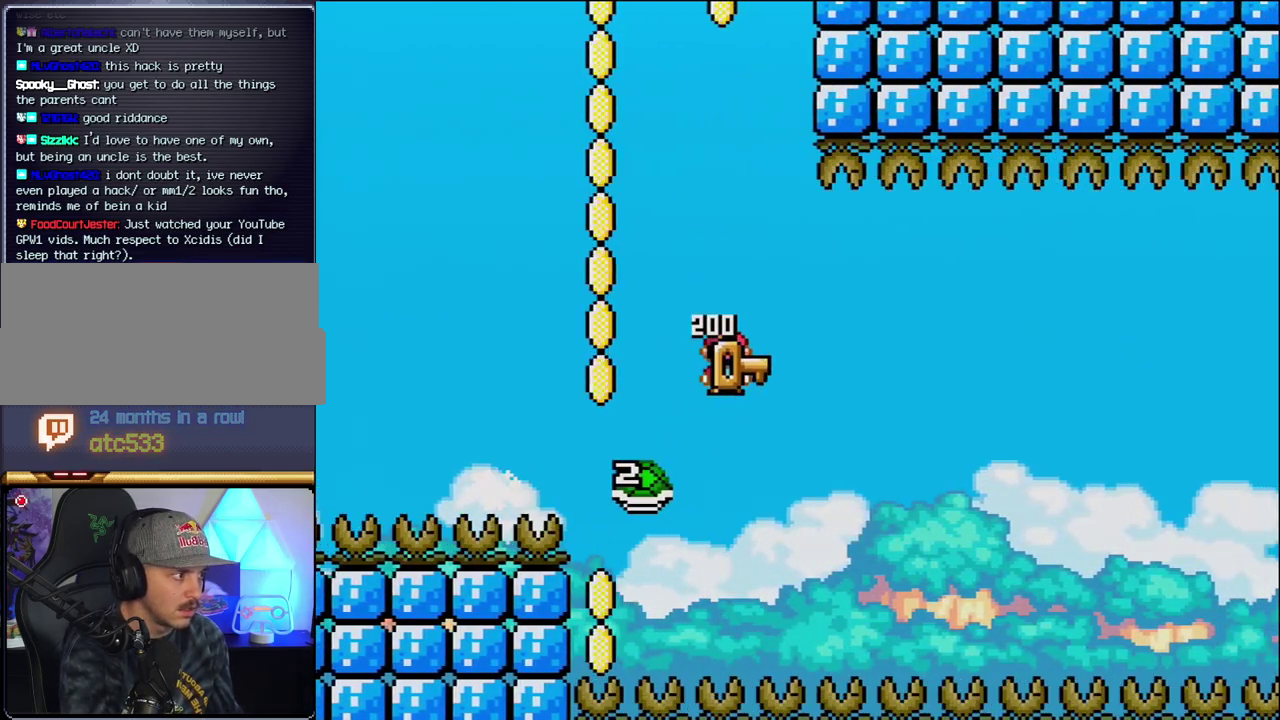
{"buttons": ["B", "Y", "DPAD_RIGHT"], "events": []}
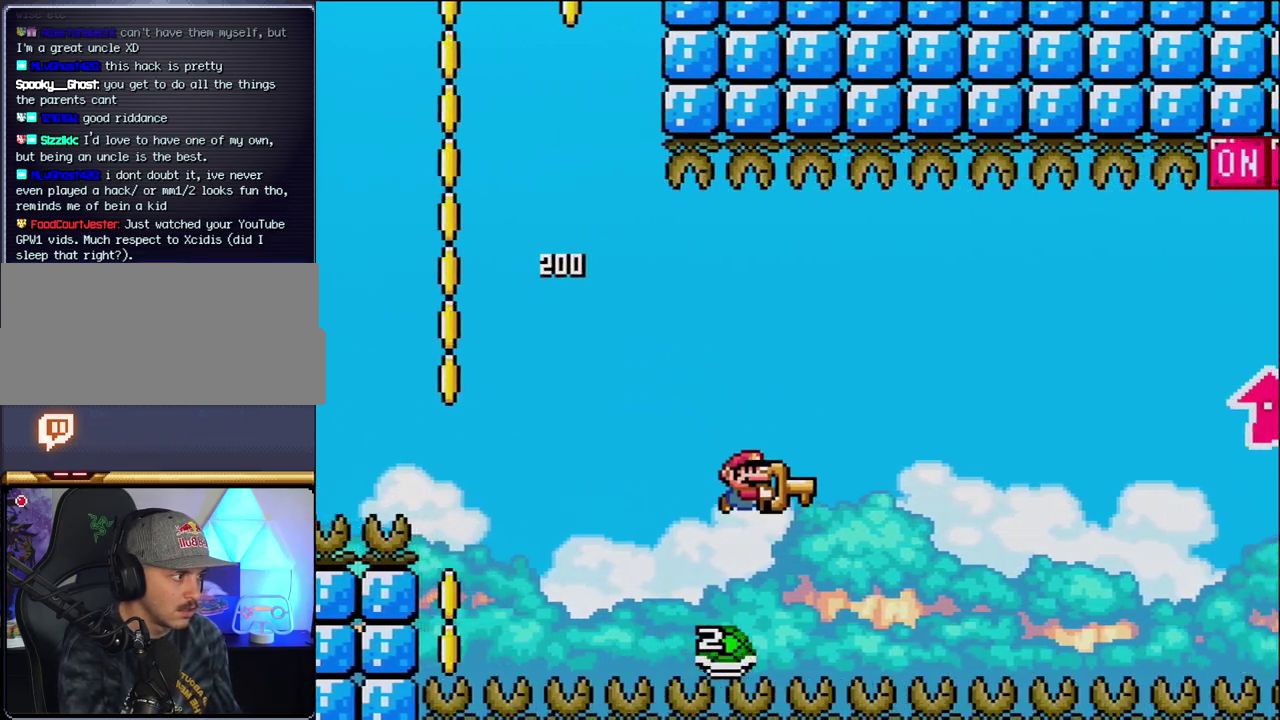
{"buttons": ["B", "Y", "DPAD_UP", "DPAD_RIGHT"], "events": [[467, "DPAD_UP", "down"]]}
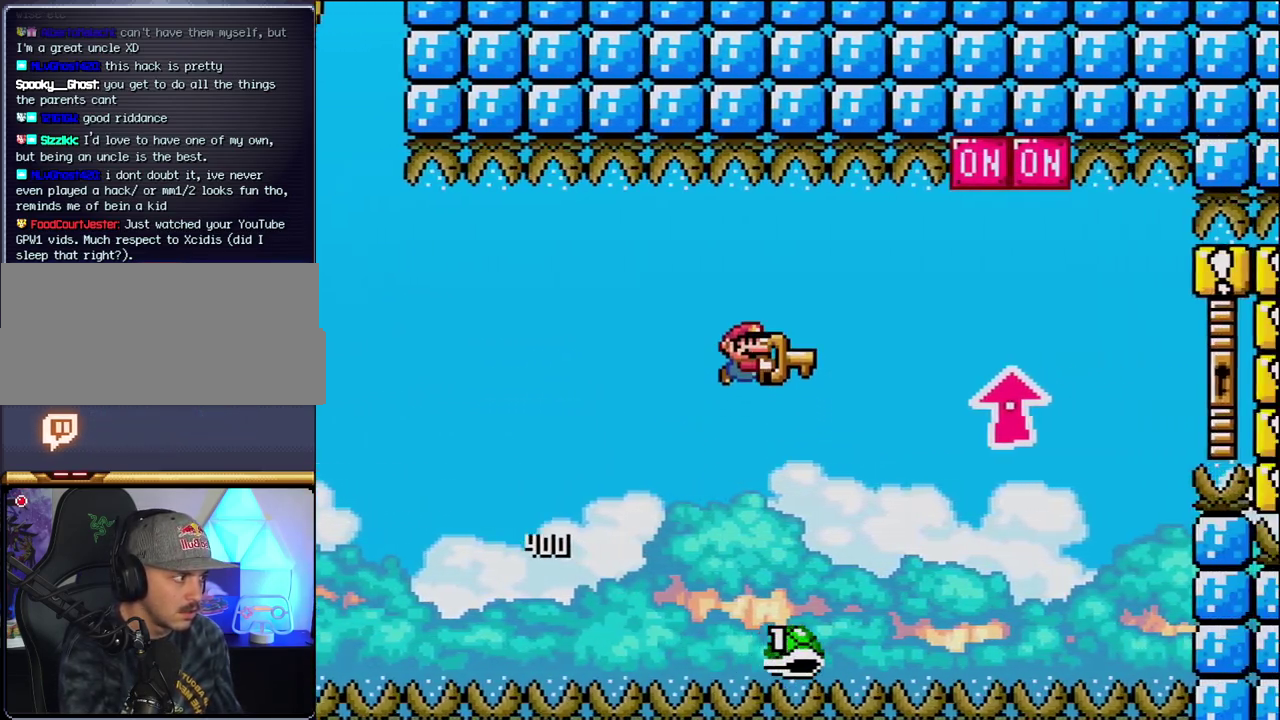
{"buttons": ["B", "Y", "DPAD_UP", "DPAD_RIGHT"], "events": [[417, "Y", "up"], [500, "Y", "down"]]}